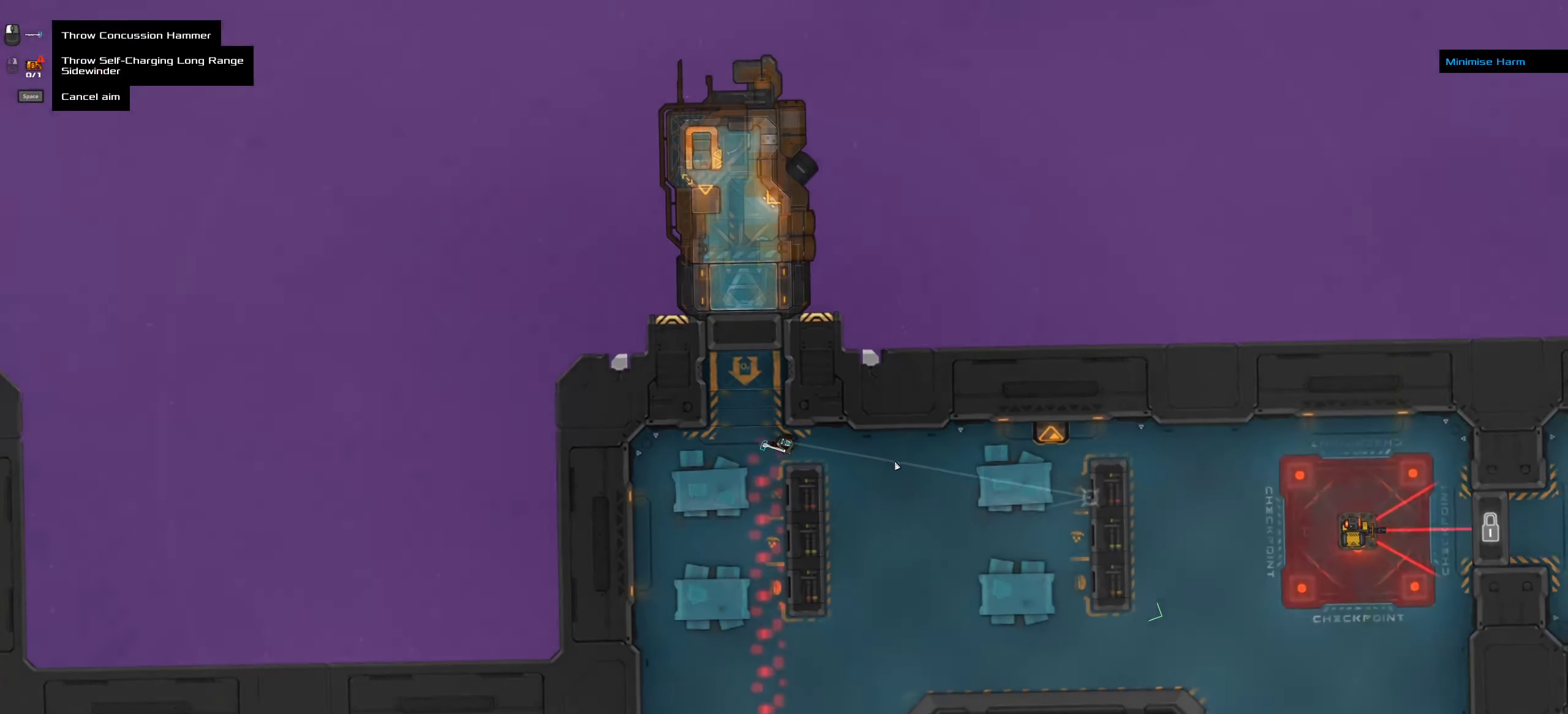
Gameplay with keyboard and mouse; each line is a JSON object with the keys and mouse buttons held at the frame after it. "events" lists presses ("down") and releases ("up") of ".", "/", "0", "1", "2", "3", "4", "5", "6", "7", "8", "9", "a", "alt_l", "alt_r", "b", "c", "caps_lock", "comma", "ctrl", "d", "e", "equals", "f", "g", "h", "i", "j", "k", "l", "lbracket", "m", "minus", "n", "o", "p", "q", "quote", "r", "rbracket", "s", "semicolon", "shift", "space", "super", "t", "tab", "tilde", "u", "v", "w", "x", "y", "z", "mouse_left", "mouse_middle", "mouse_right", "mouse_wheel_up" and "mouse_wheel_down" between this image and that frame as [ms after this image, input, new state], when the widget could be followed in between. "mouse_left", "mouse_middle", "mouse_right", "mouse_wheel_up", "mouse_wheel_down" = the "left", "middle", "right", "wheel_up", "wheel_down" buttons of the "mouse" list. No other keys are recorded. Mouse movement is not recorded.
{"keys": [], "mouse": [], "events": [[67, "ctrl", "up"], [100, "space", "down"], [217, "space", "up"]]}
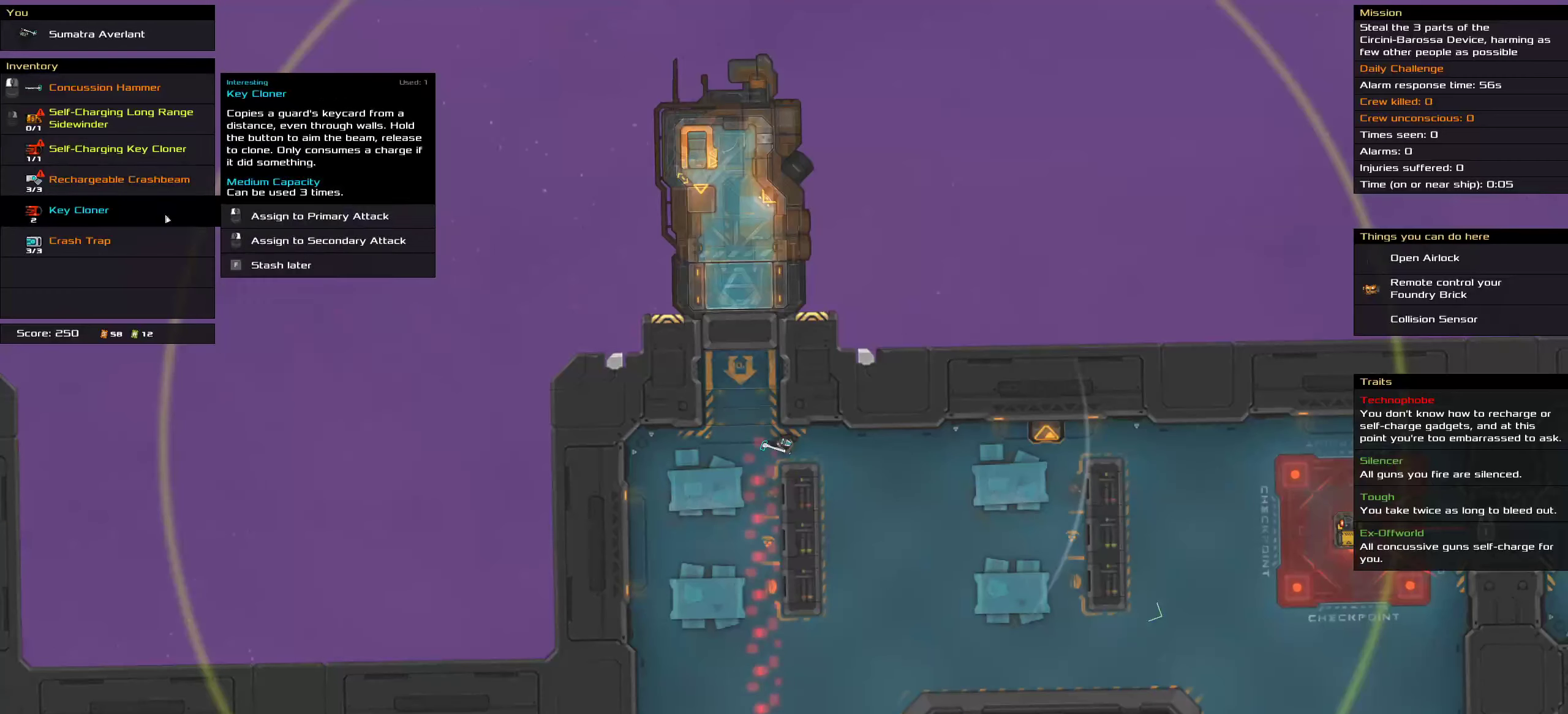
{"keys": [], "mouse": [], "events": []}
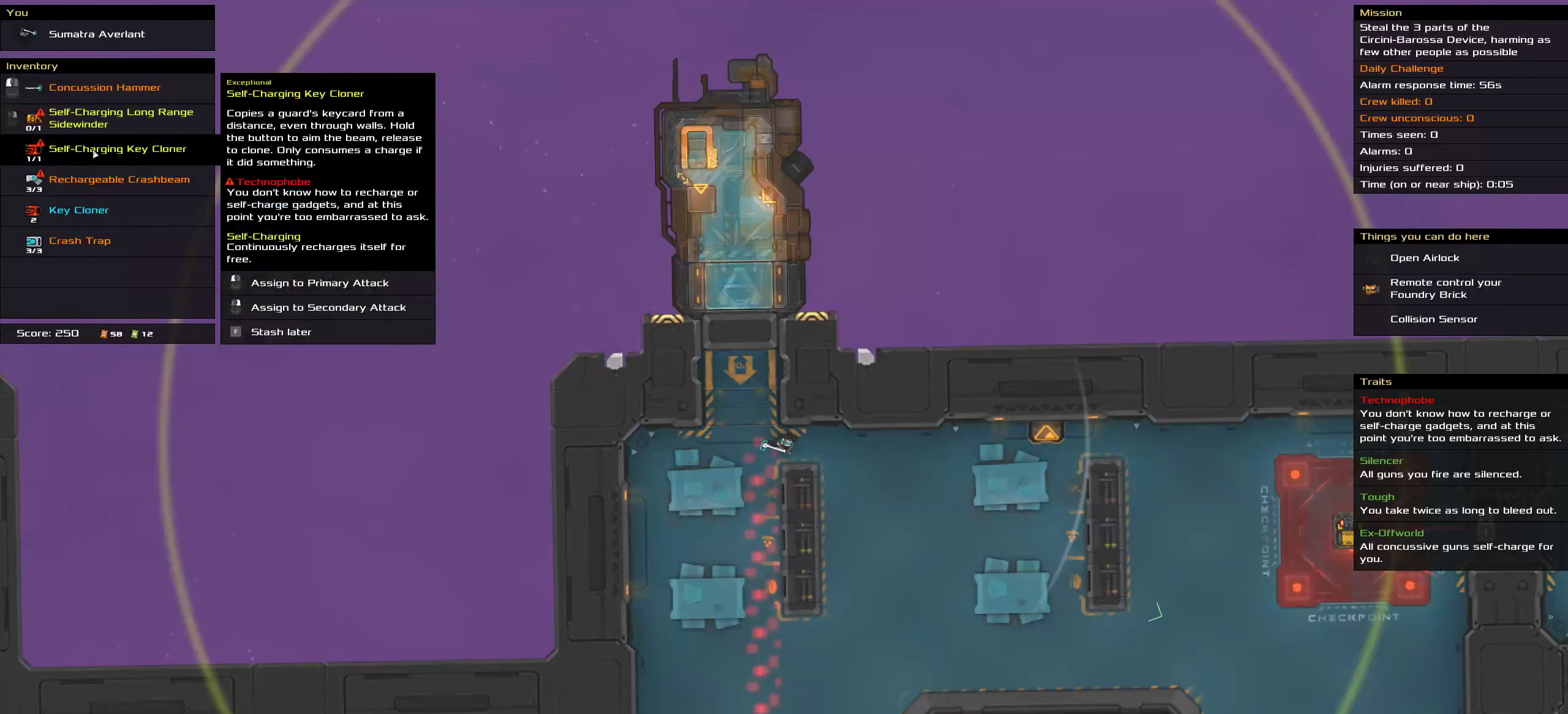
{"keys": [], "mouse": [], "events": []}
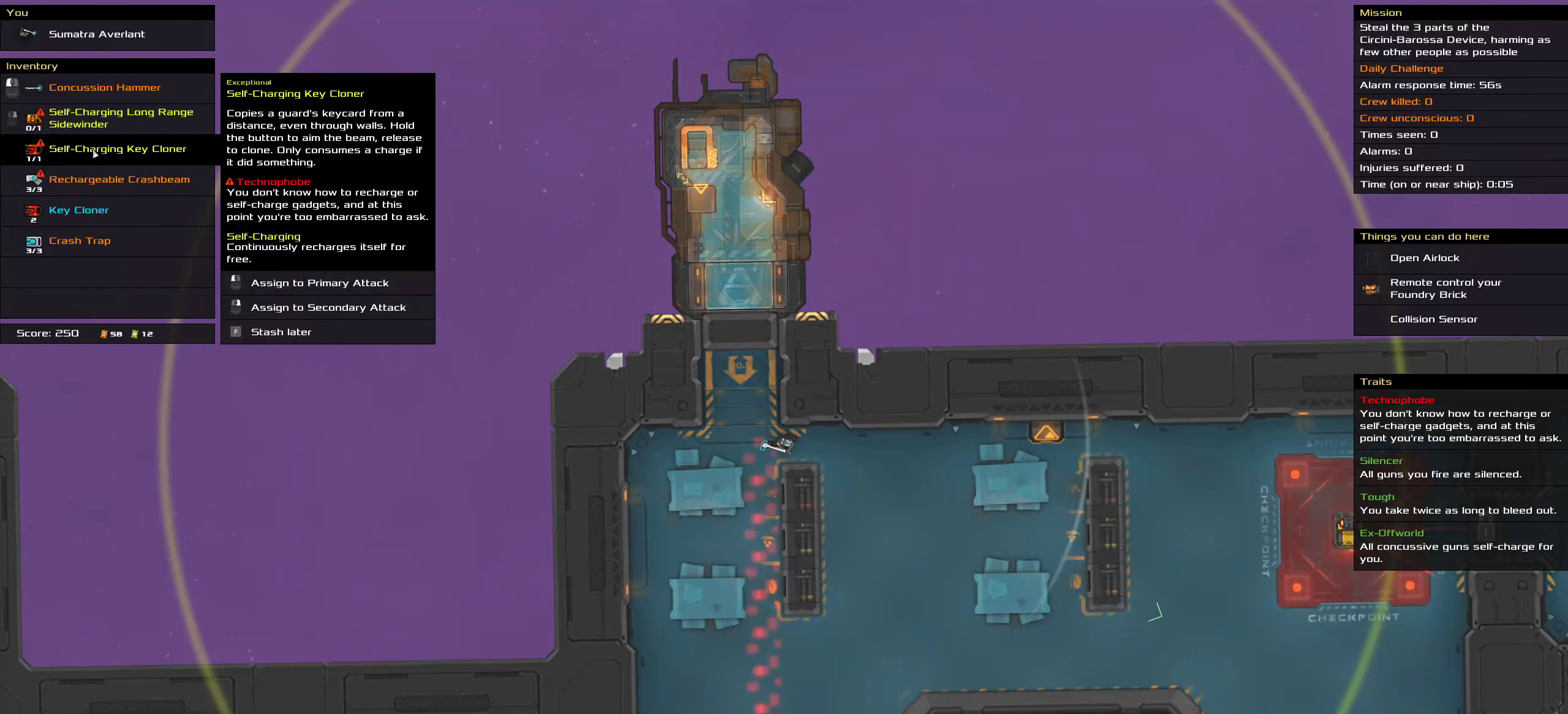
{"keys": [], "mouse": [], "events": []}
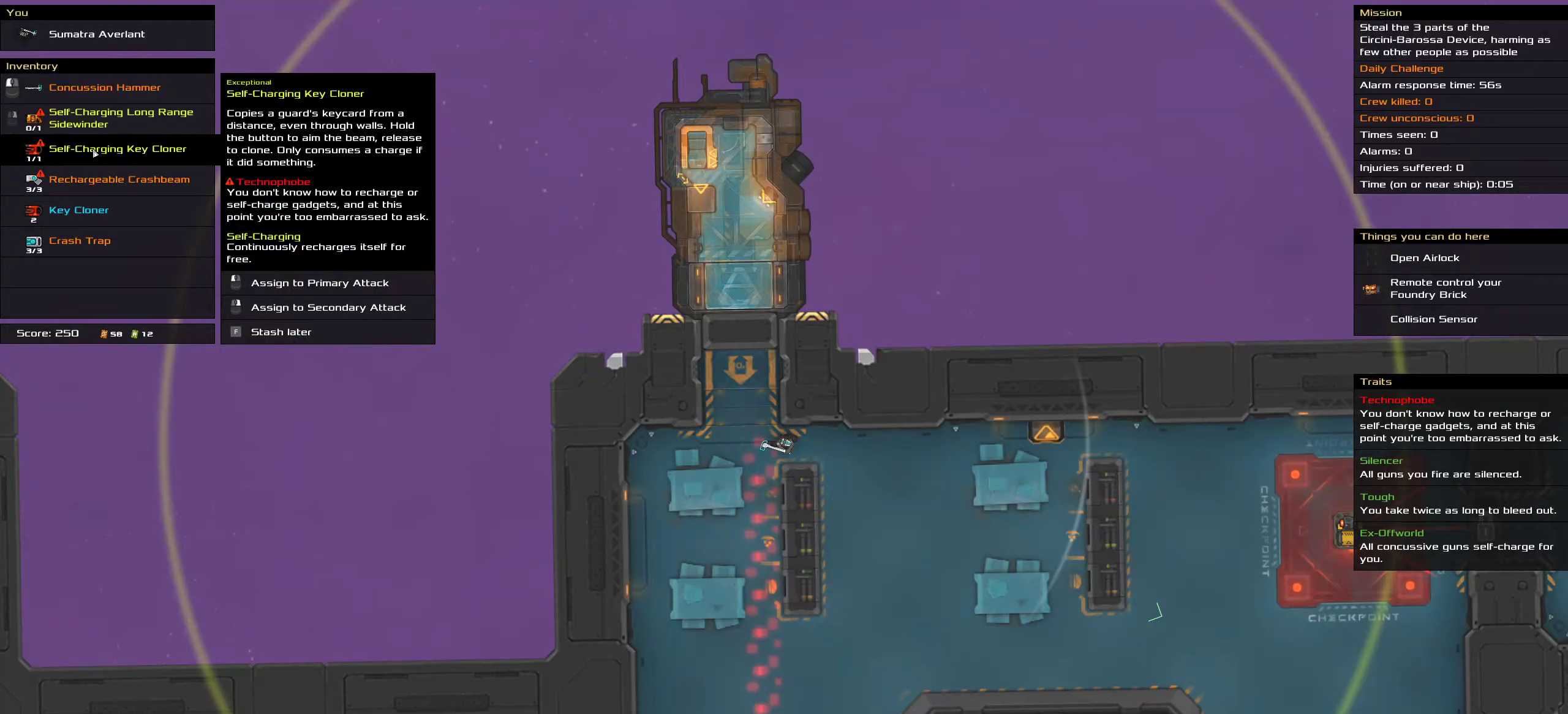
{"keys": [], "mouse": [], "events": [[17, "mouse_right", "down"], [117, "mouse_right", "up"]]}
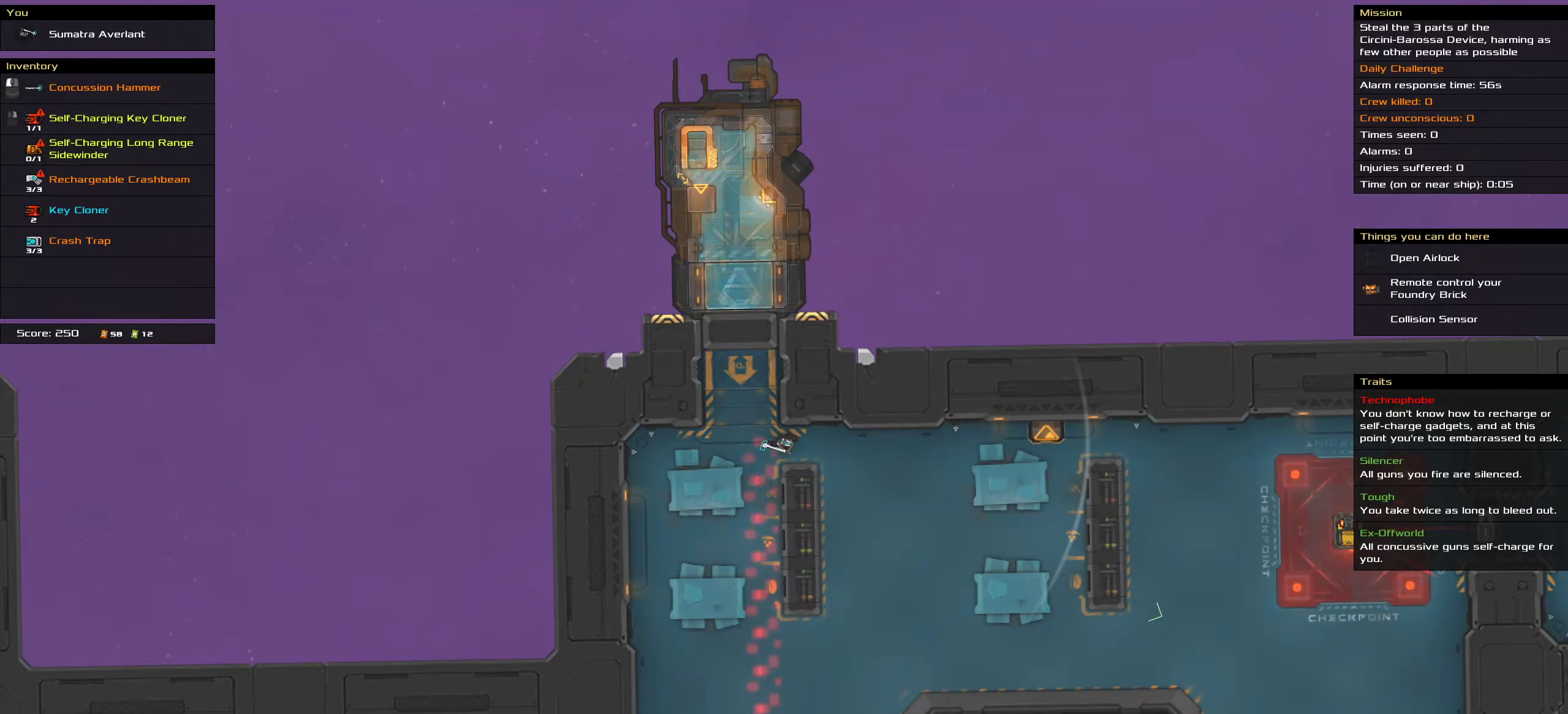
{"keys": [], "mouse": [], "events": [[117, "shift", "down"], [400, "shift", "up"]]}
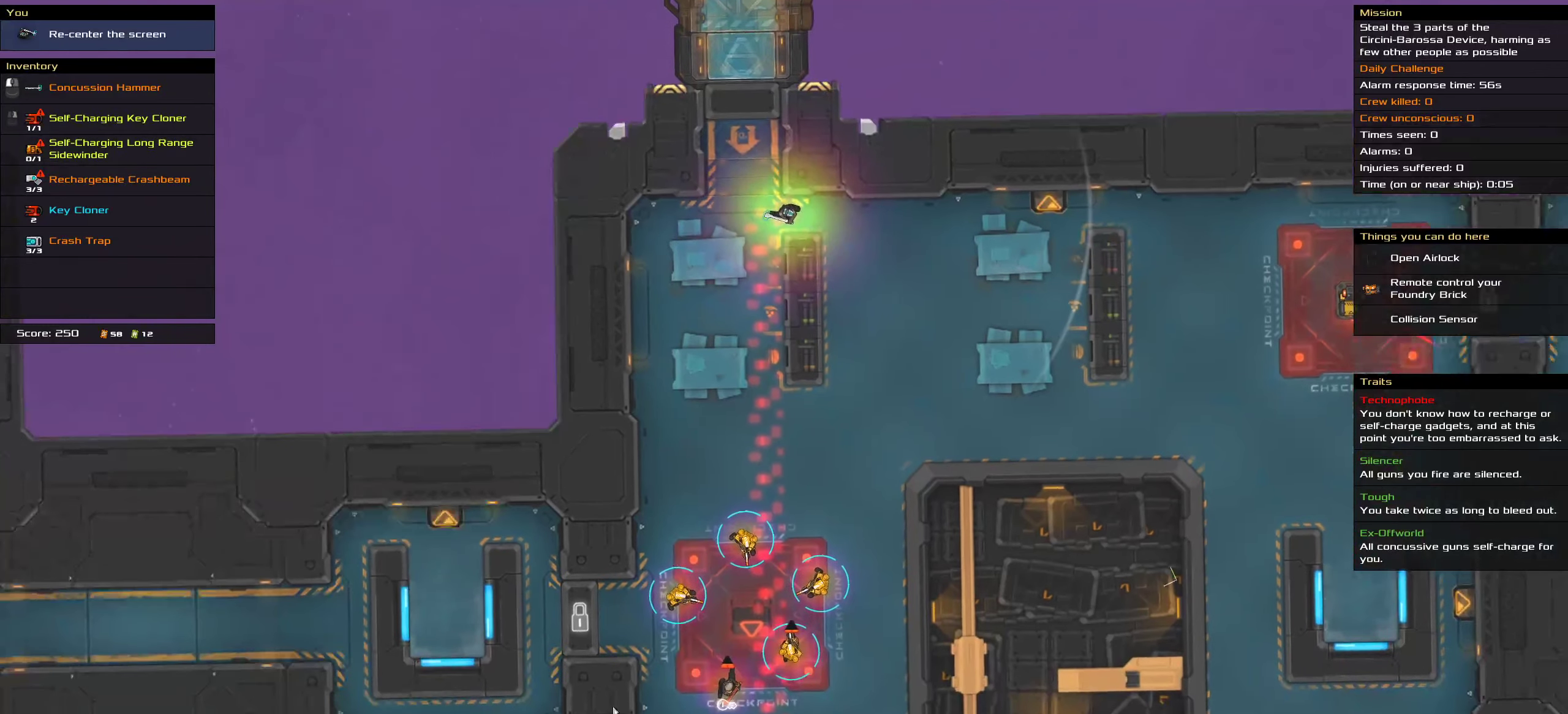
{"keys": [], "mouse": ["right"], "events": [[200, "mouse_right", "down"]]}
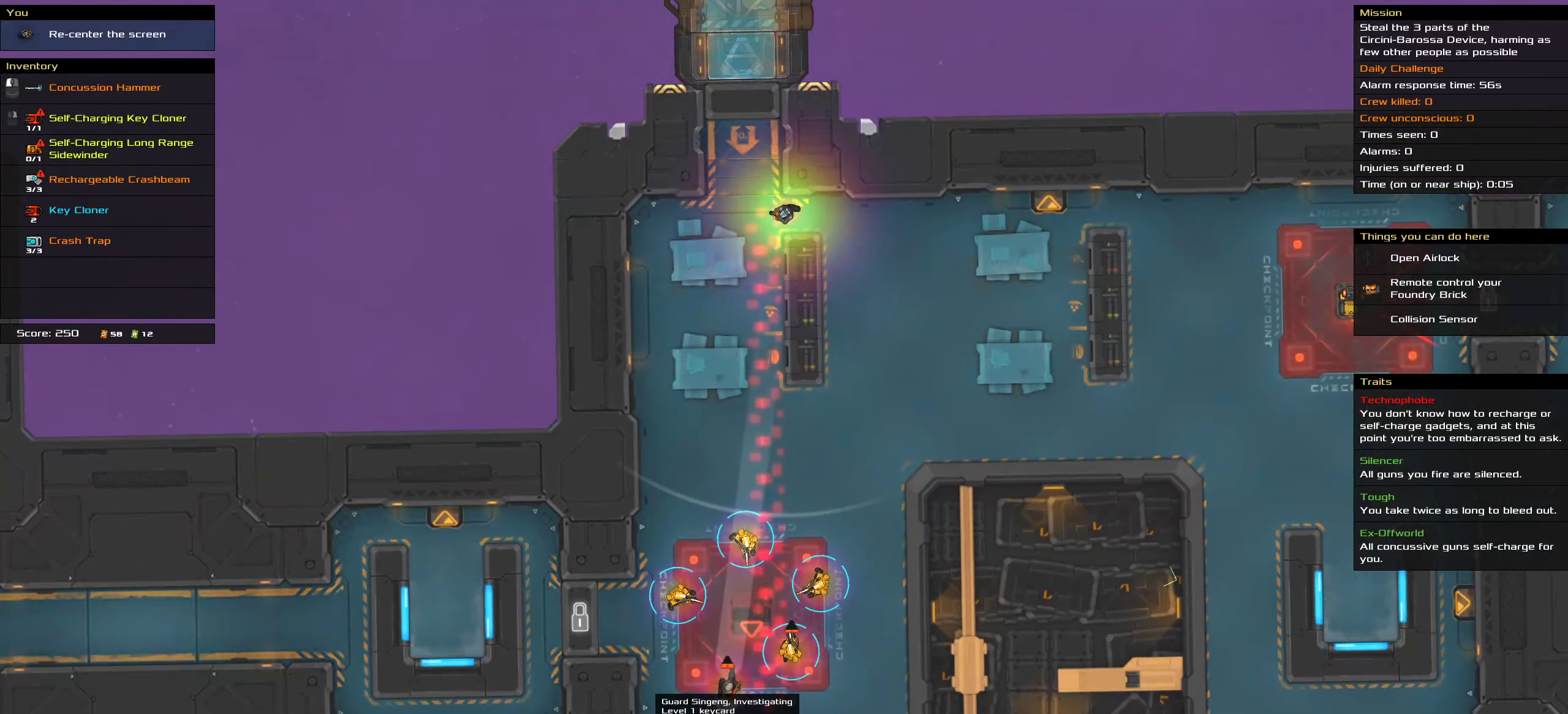
{"keys": [], "mouse": ["right"], "events": []}
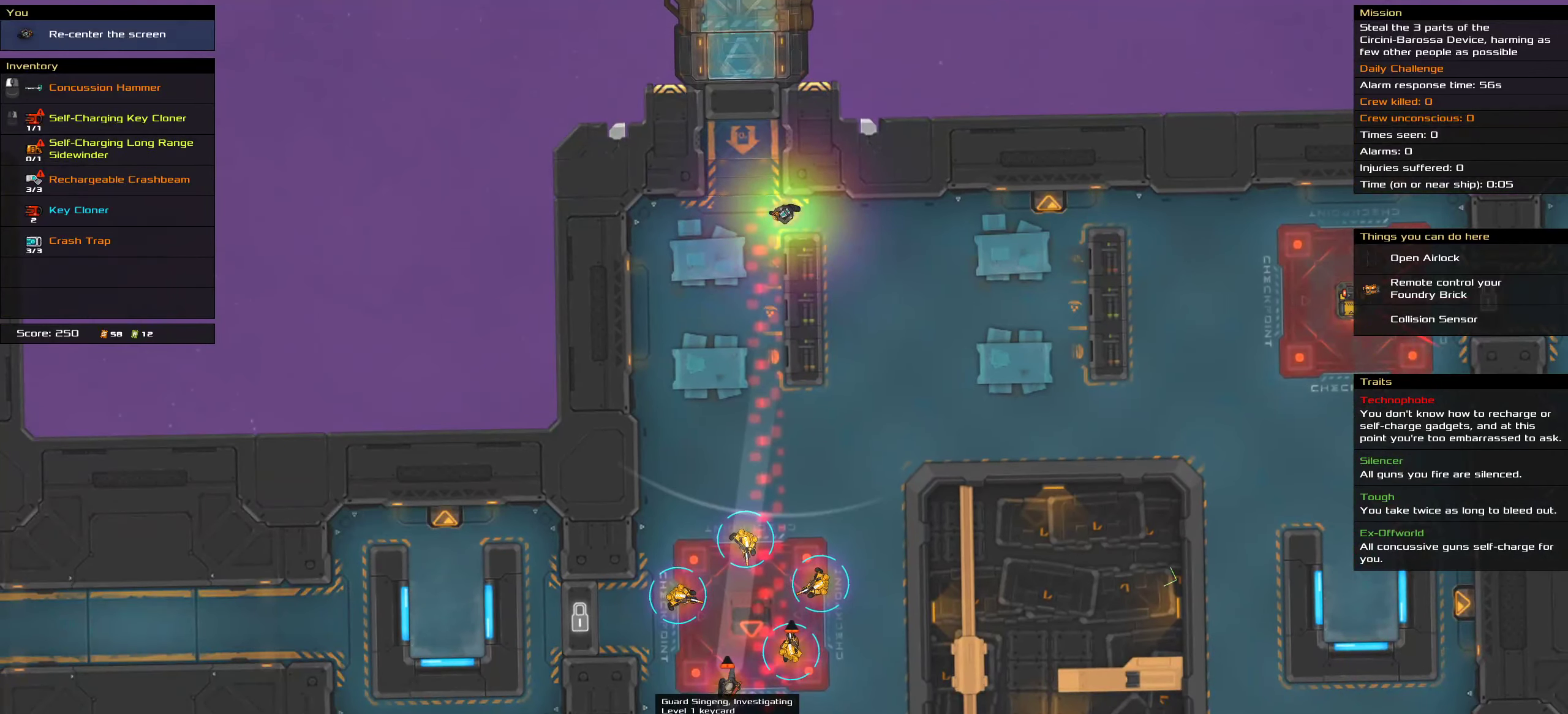
{"keys": [], "mouse": ["right"], "events": []}
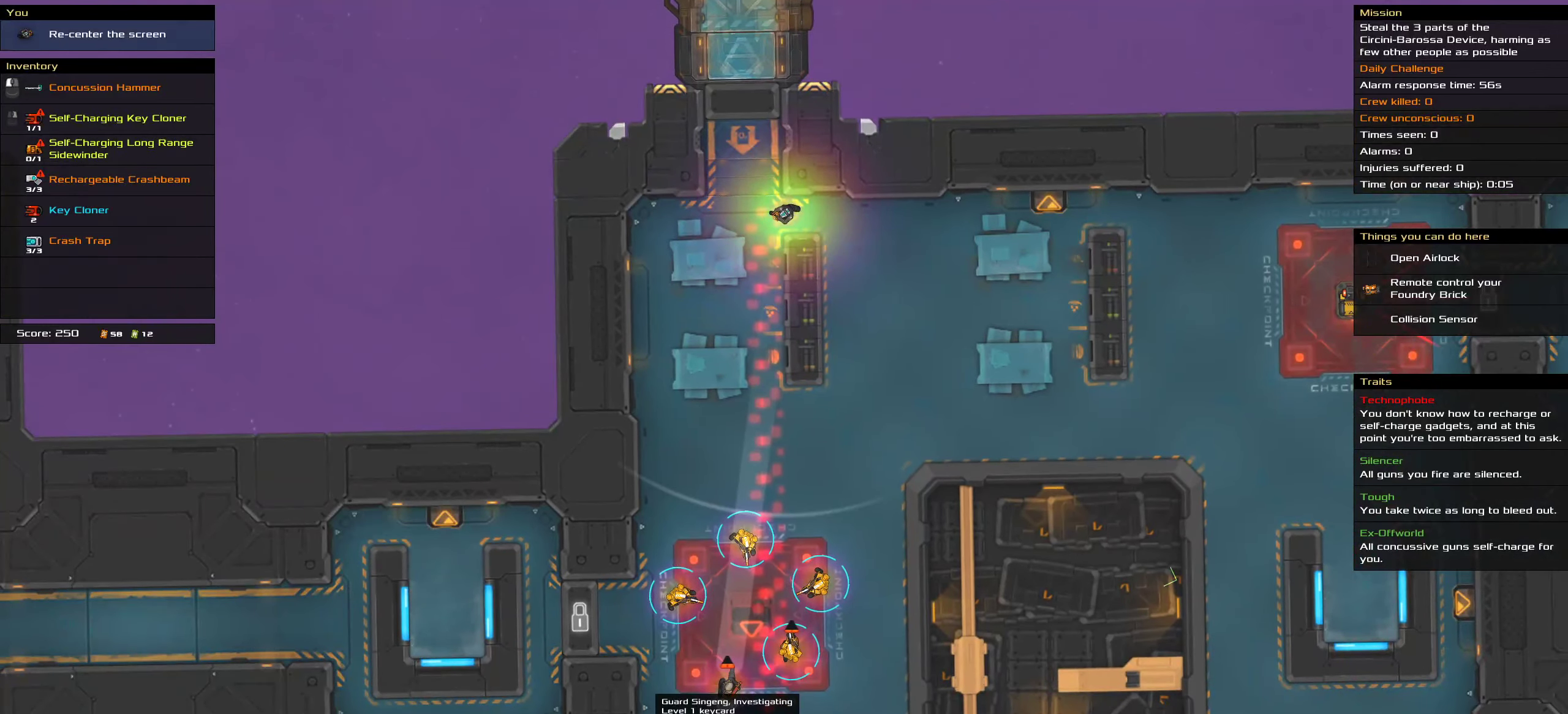
{"keys": ["ctrl"], "mouse": [], "events": [[134, "ctrl", "down"], [167, "mouse_right", "up"], [267, "space", "down"], [434, "space", "up"]]}
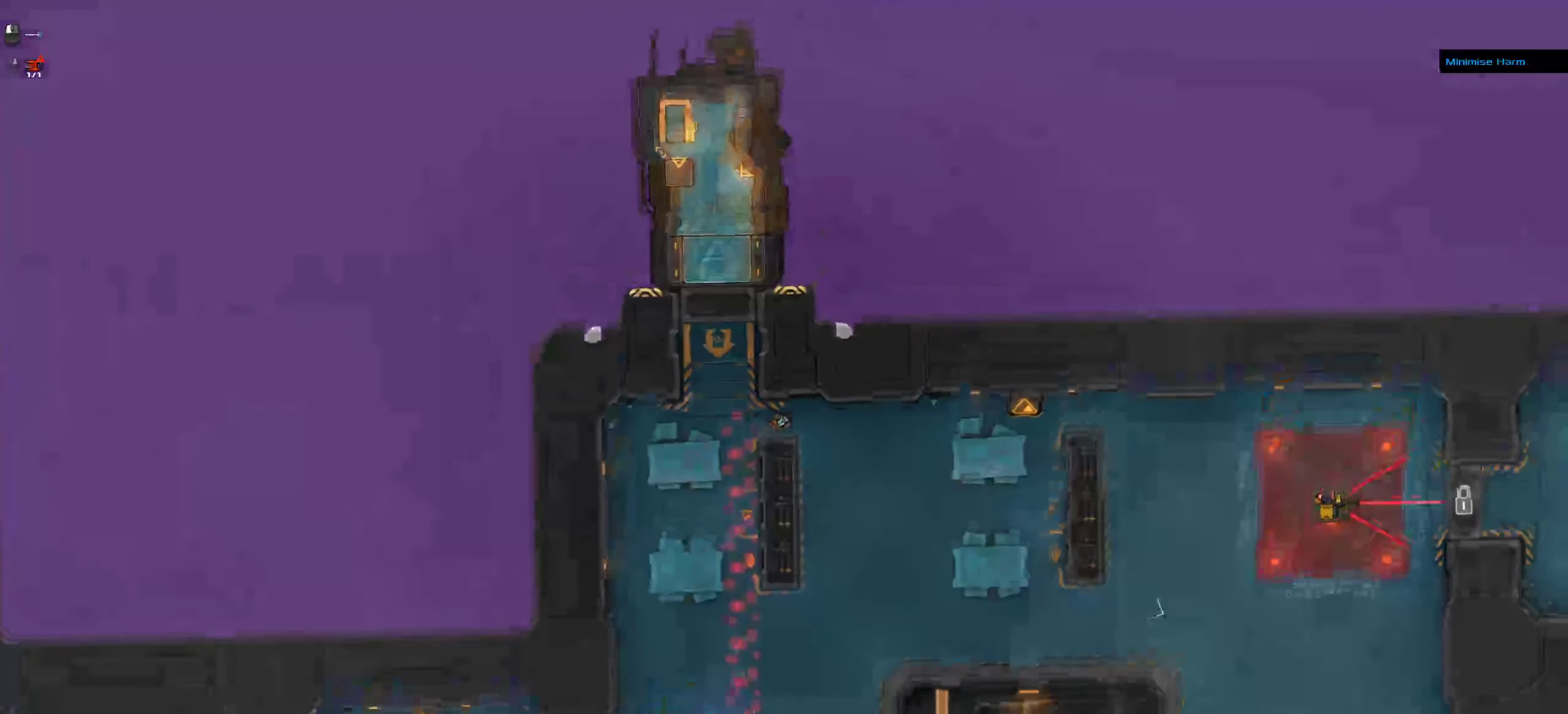
{"keys": [], "mouse": [], "events": [[67, "ctrl", "up"], [334, "space", "down"], [450, "space", "up"]]}
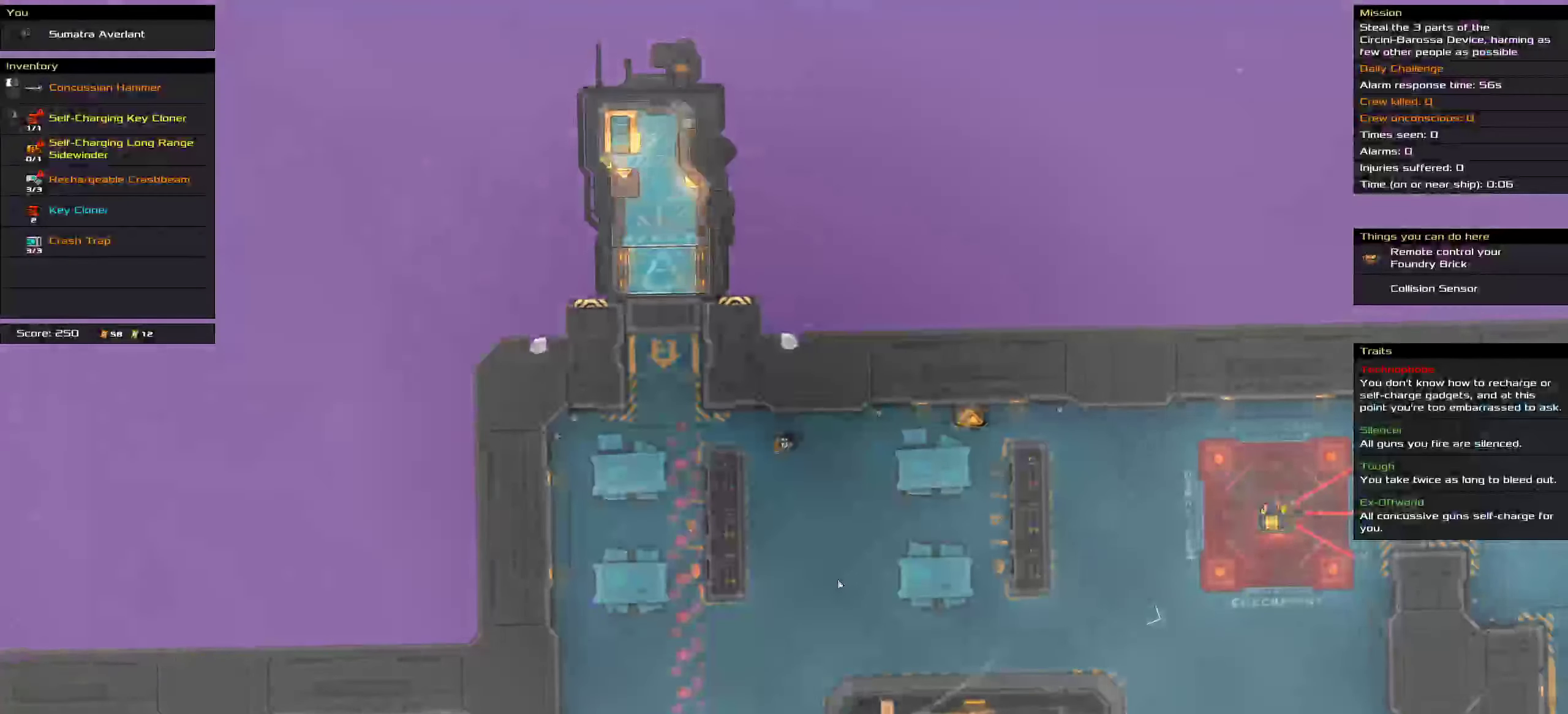
{"keys": [], "mouse": [], "events": []}
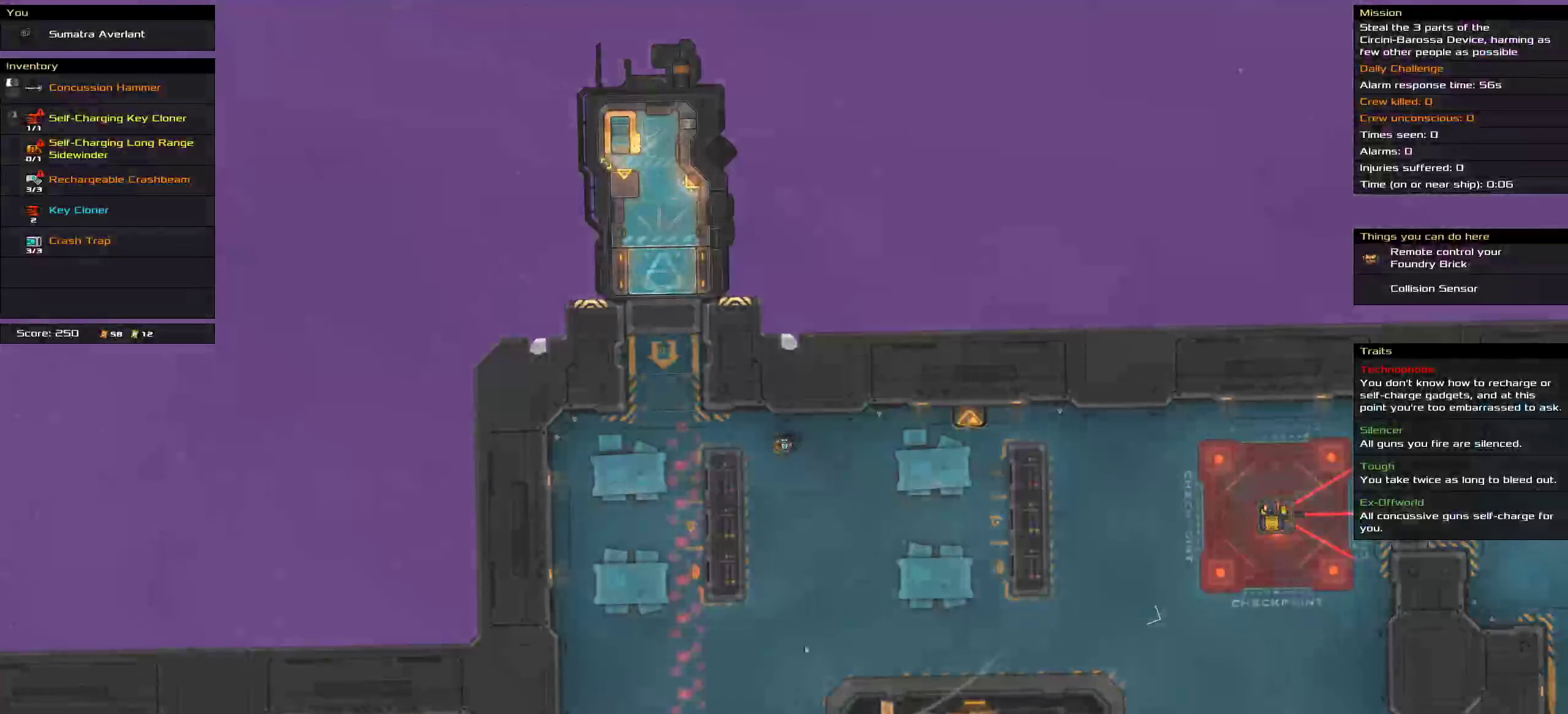
{"keys": [], "mouse": ["right"], "events": [[417, "mouse_right", "down"]]}
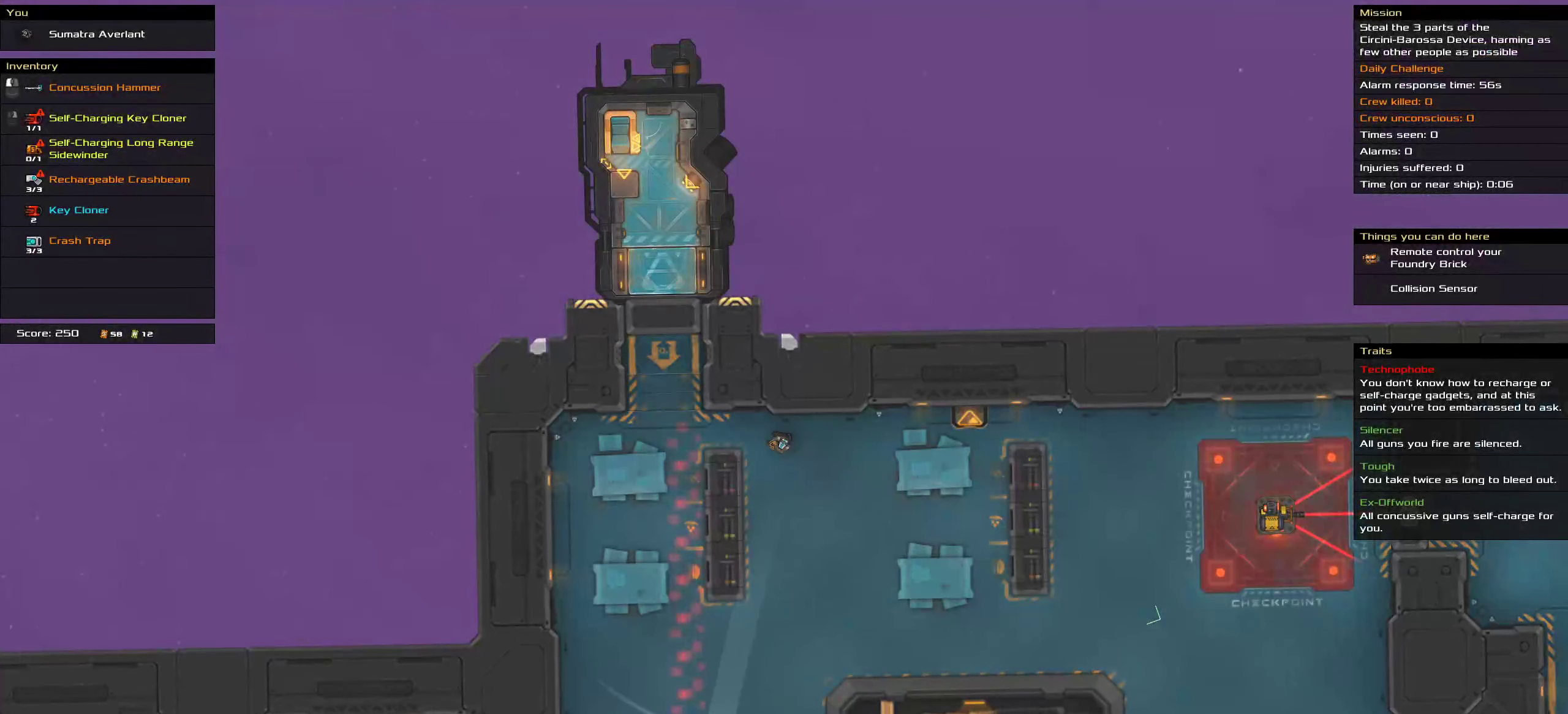
{"keys": ["ctrl"], "mouse": ["right"], "events": [[334, "ctrl", "down"]]}
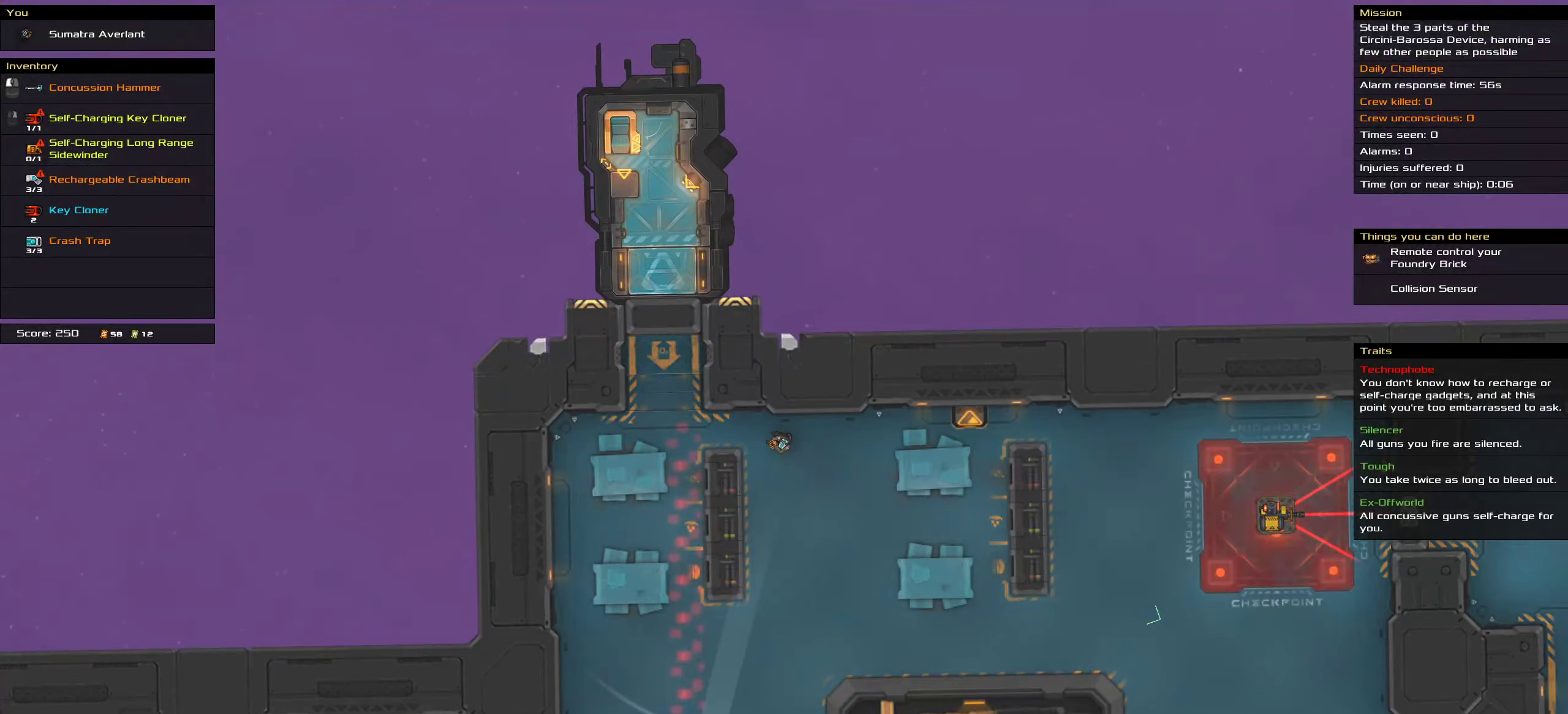
{"keys": ["ctrl"], "mouse": ["right"], "events": []}
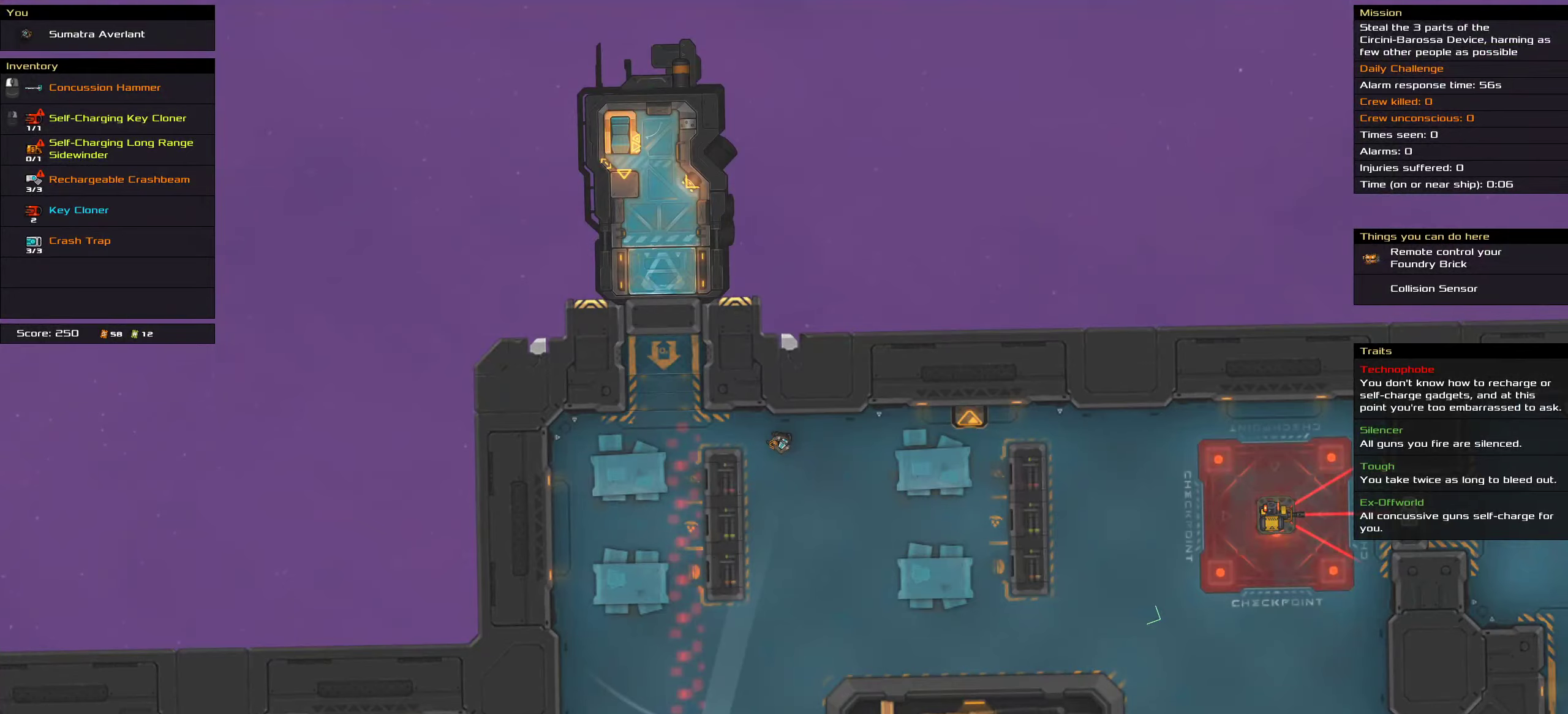
{"keys": ["ctrl", "space"], "mouse": [], "events": [[383, "mouse_right", "up"], [483, "space", "down"]]}
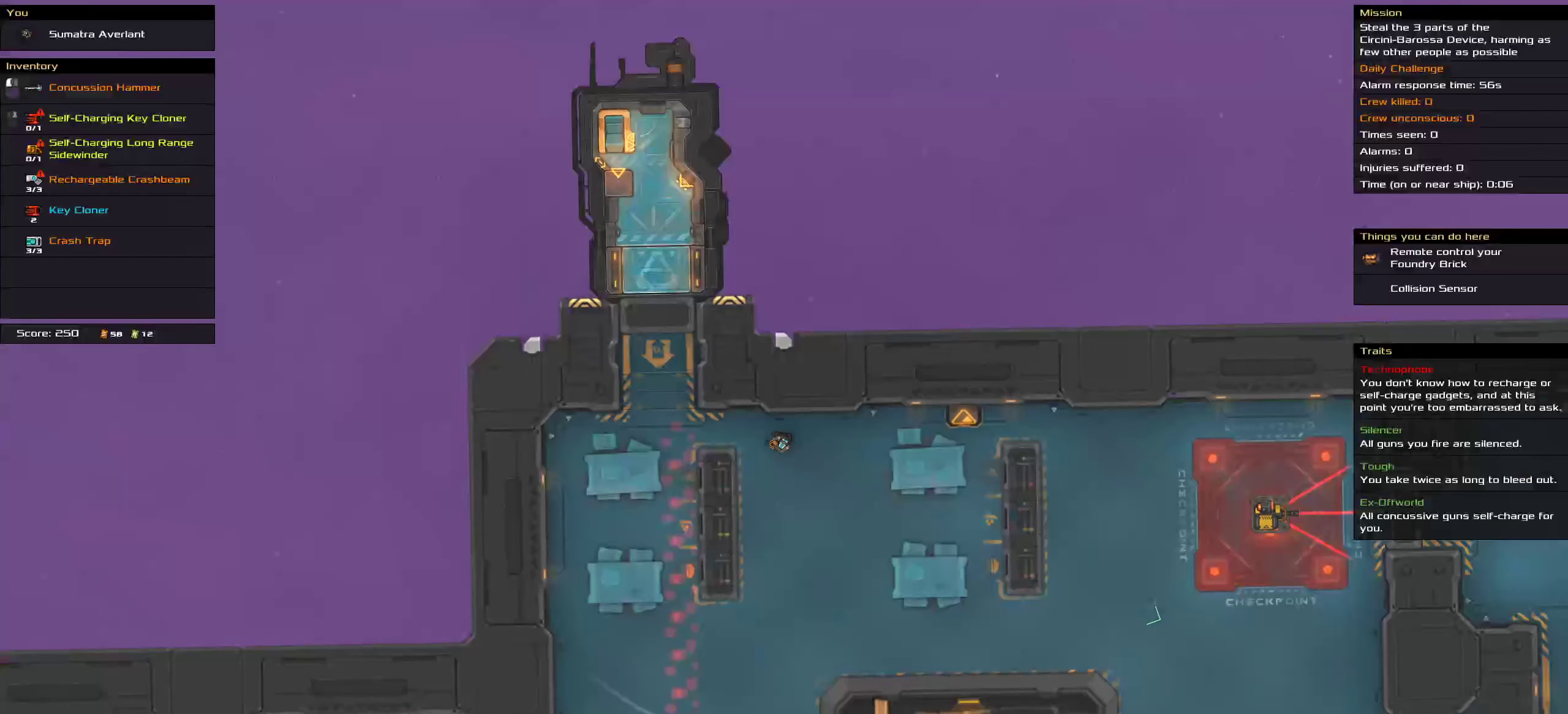
{"keys": [], "mouse": [], "events": [[100, "space", "up"], [233, "ctrl", "up"]]}
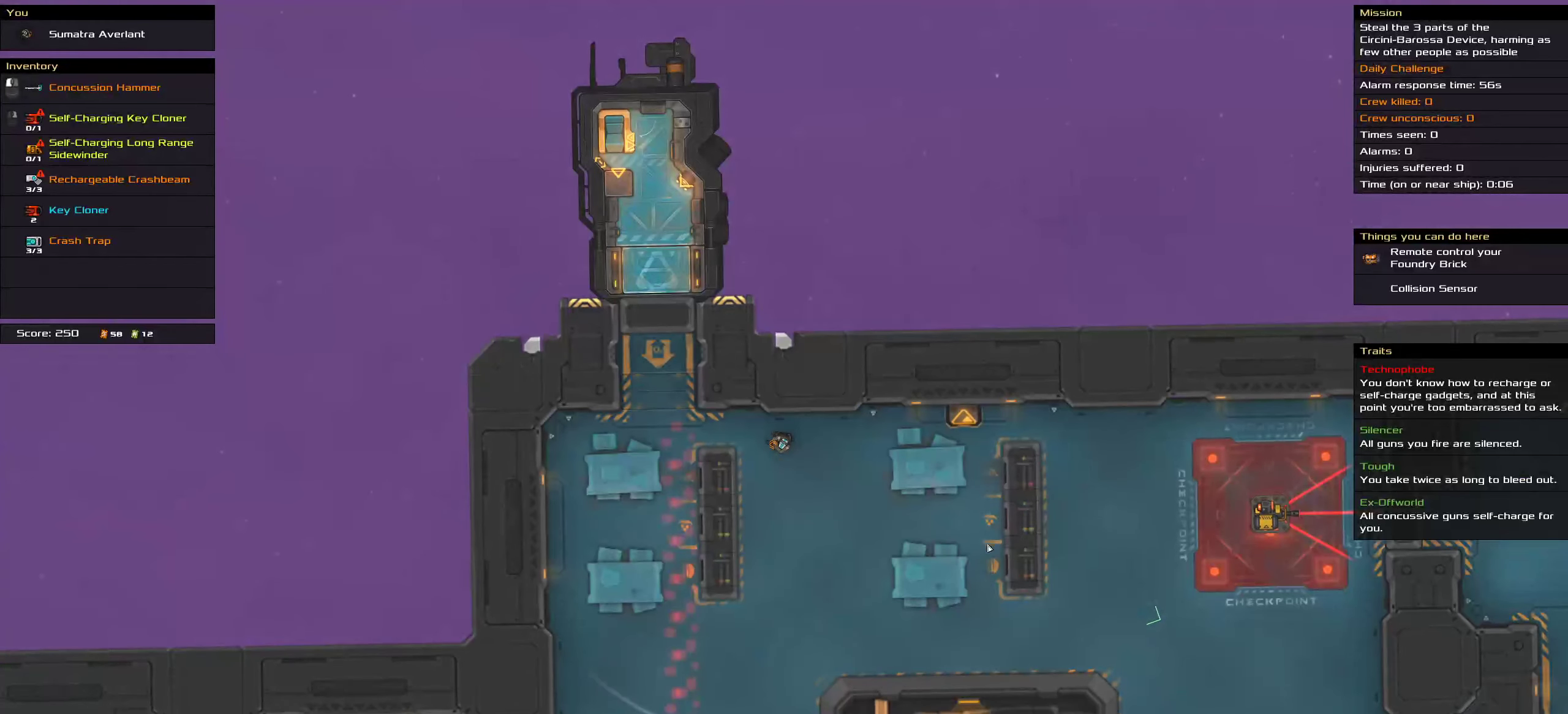
{"keys": [], "mouse": [], "events": []}
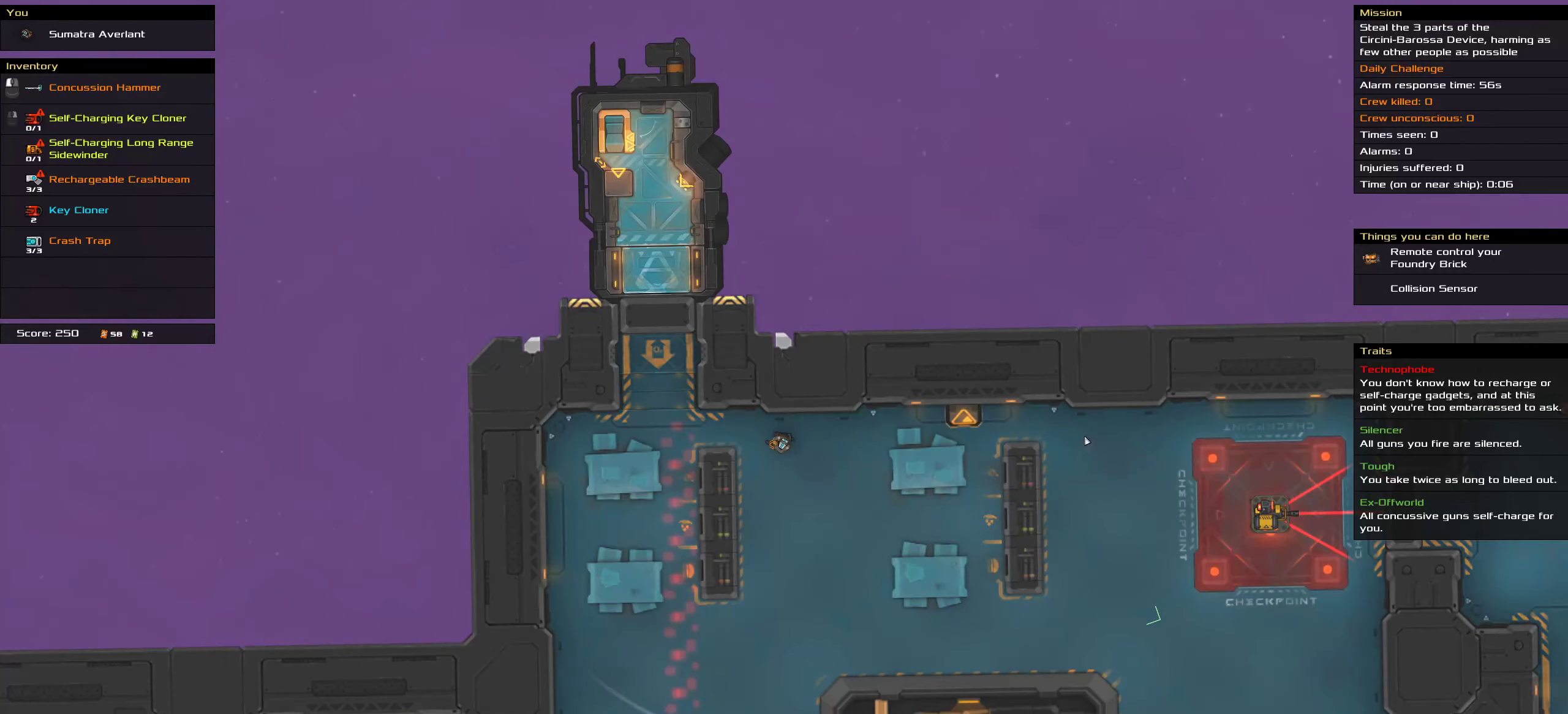
{"keys": [], "mouse": [], "events": [[383, "t", "down"], [450, "t", "up"]]}
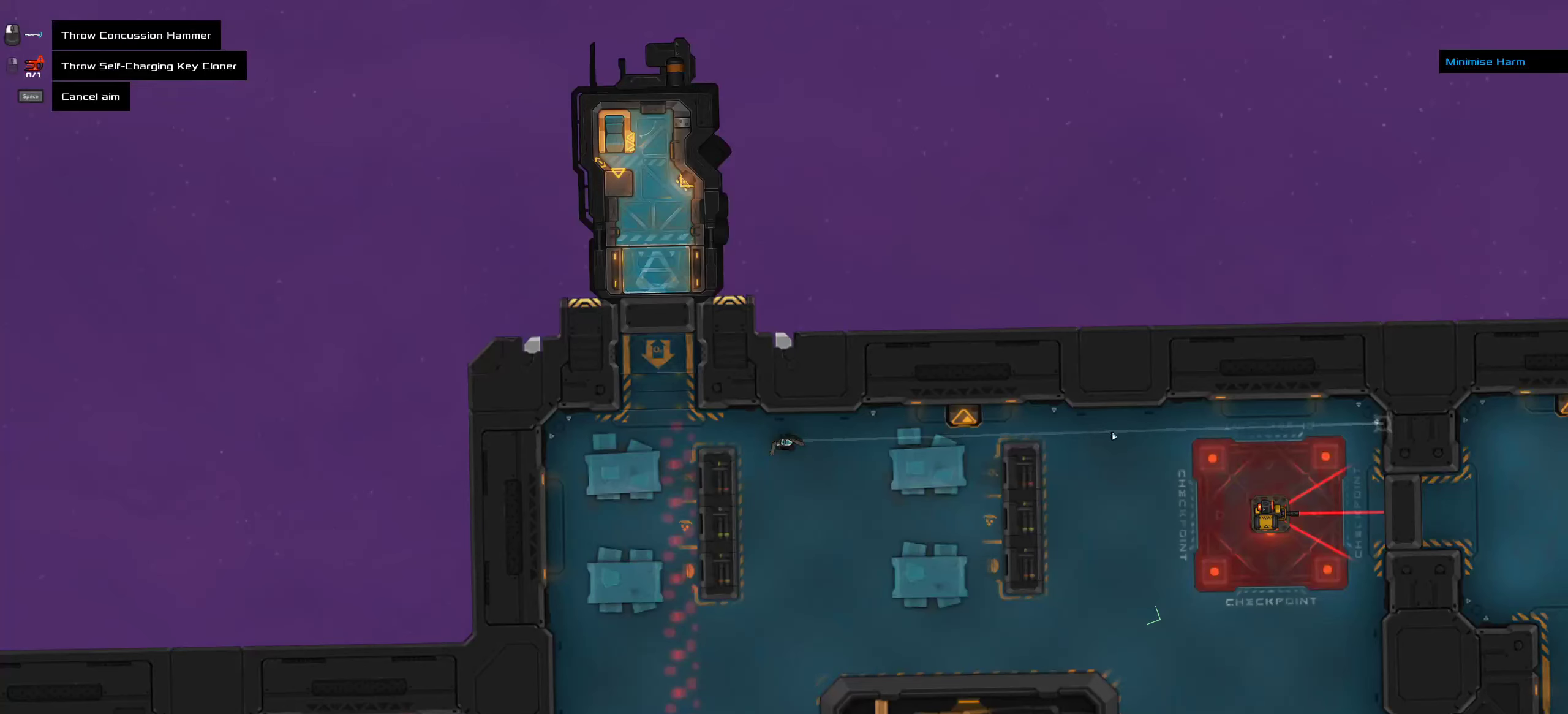
{"keys": [], "mouse": [], "events": []}
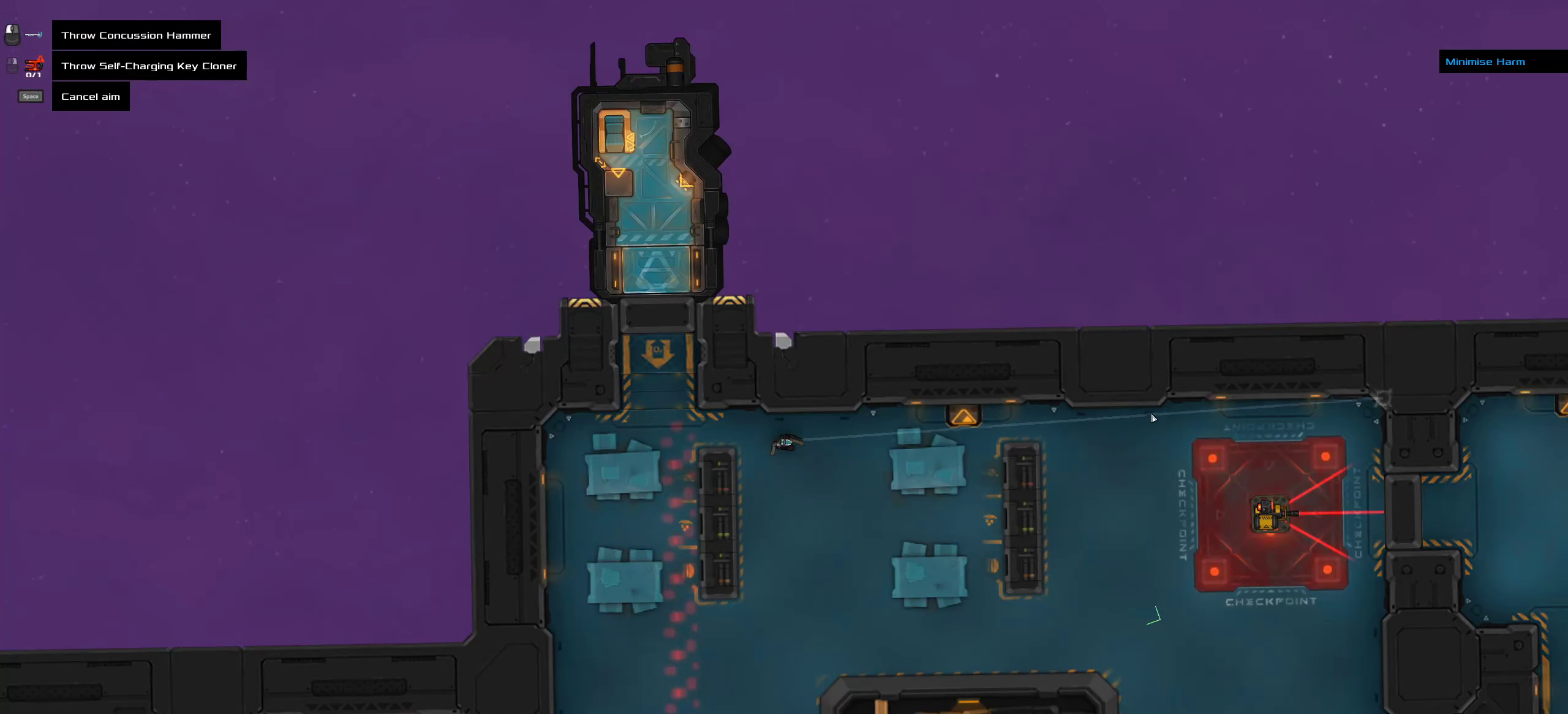
{"keys": [], "mouse": [], "events": []}
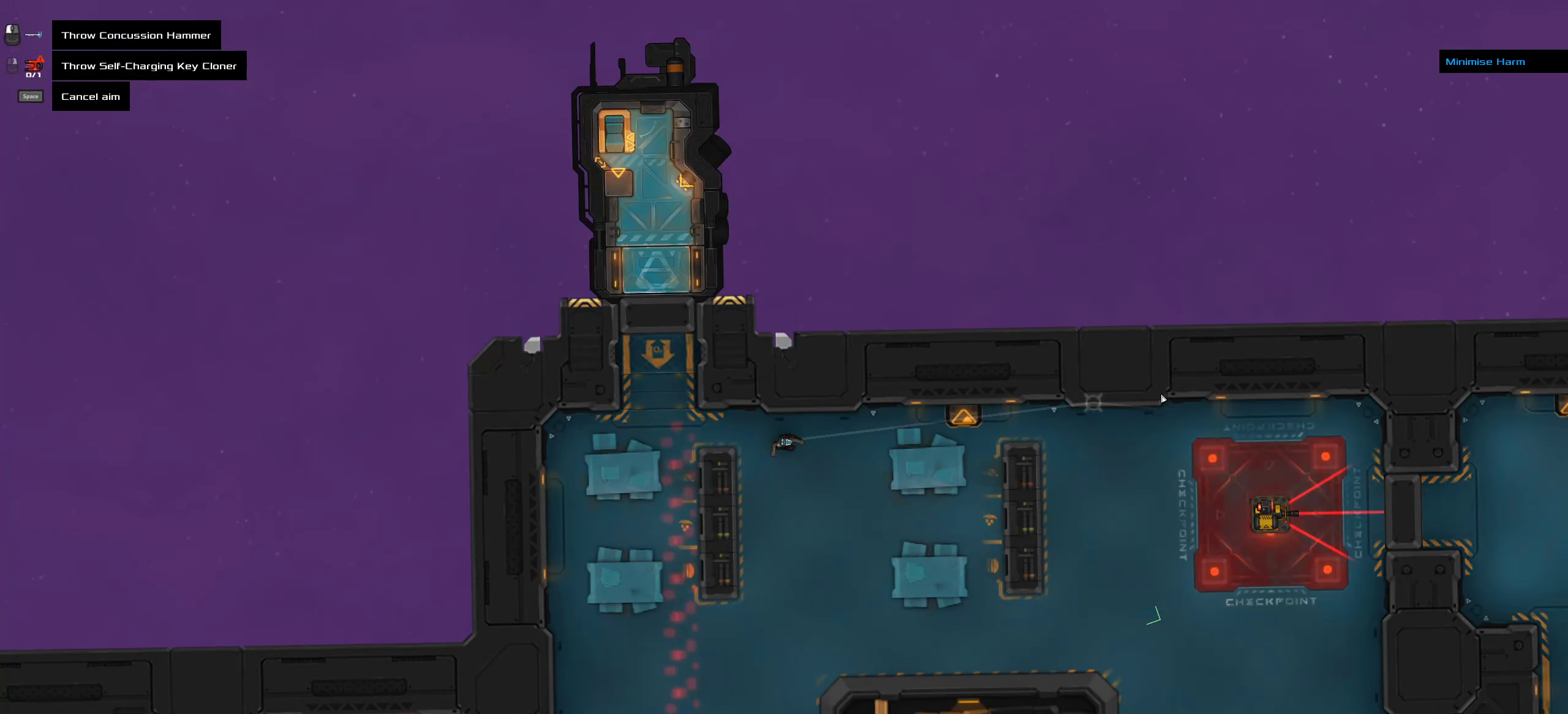
{"keys": ["ctrl"], "mouse": [], "events": [[166, "ctrl", "down"]]}